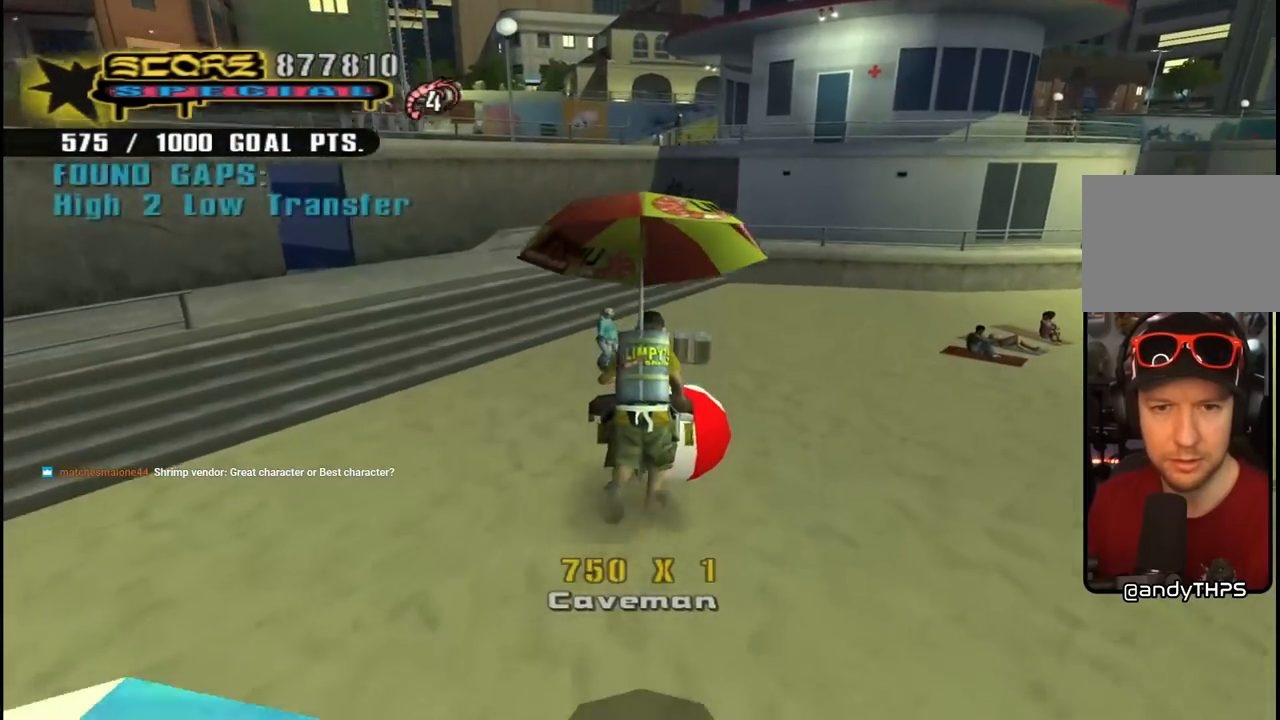
Gameplay with a controller (PlayStation layout); each line is a JSON object with the inputs held at the frame after it. "events" lists button and stick changes between this image and that frame as [ms after this image, input, new state], when the widget could be followed in between. Not read: L1.
{"buttons": ["CROSS", "R1", "DPAD_UP", "DPAD_LEFT"], "left_stick": "center", "right_stick": "center", "events": [[117, "DPAD_LEFT", "down"], [167, "CROSS", "up"], [233, "CROSS", "down"], [483, "R1", "down"]]}
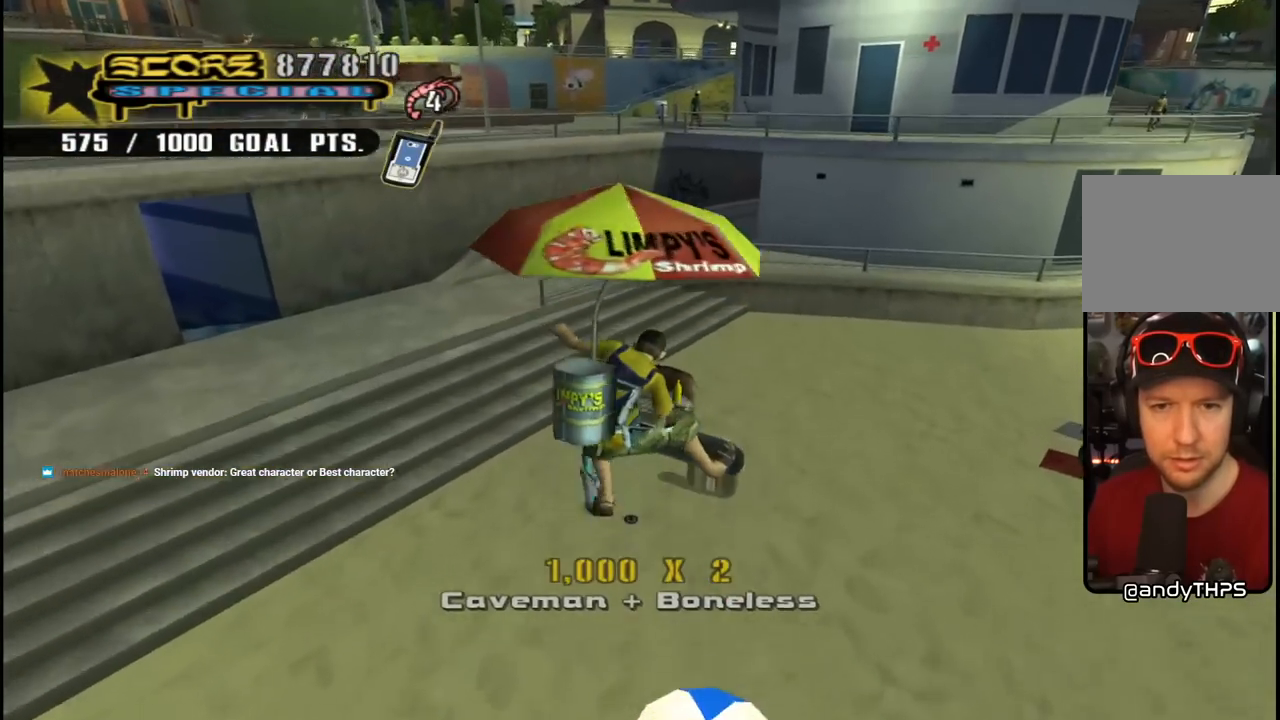
{"buttons": ["CROSS", "DPAD_UP", "DPAD_LEFT"], "left_stick": "center", "right_stick": "center", "events": [[200, "R1", "up"]]}
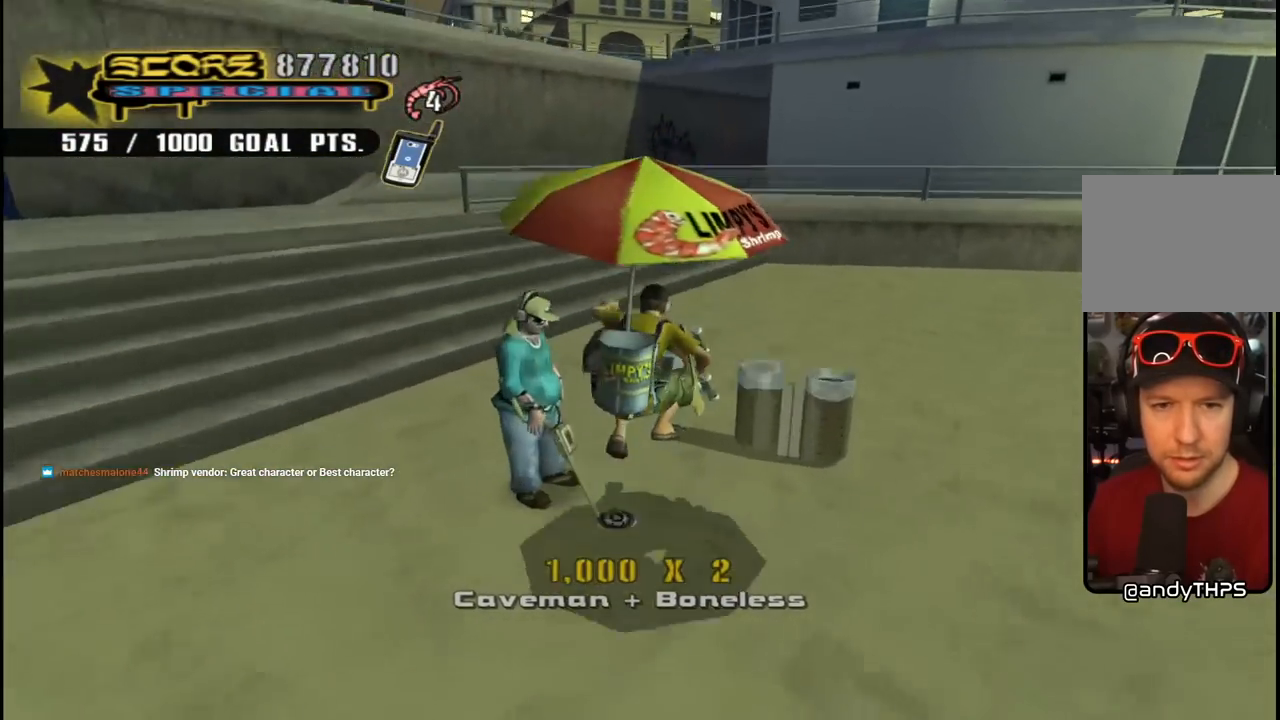
{"buttons": ["CROSS"], "left_stick": "center", "right_stick": "center", "events": [[117, "CROSS", "up"], [200, "CROSS", "down"], [200, "R1", "down"], [317, "R1", "up"], [350, "DPAD_LEFT", "up"], [350, "DPAD_UP", "up"], [417, "DPAD_UP", "down"], [500, "DPAD_UP", "up"]]}
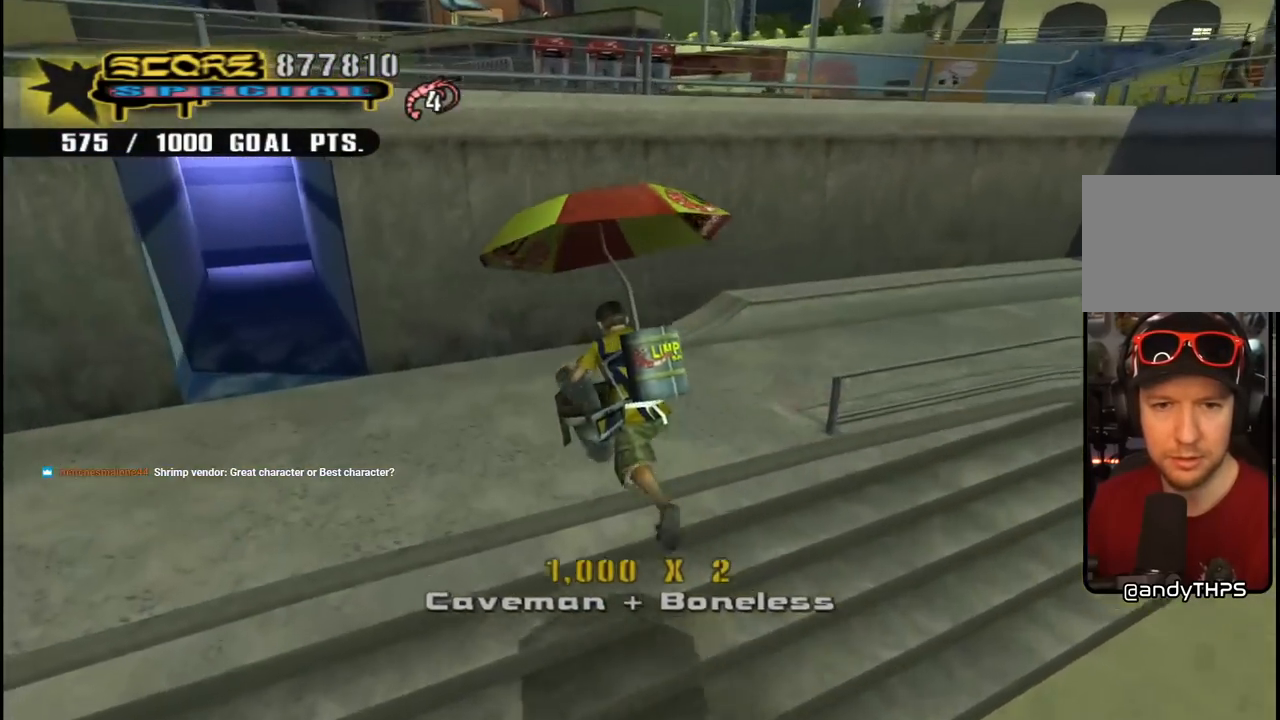
{"buttons": ["CROSS", "R1", "DPAD_DOWN", "DPAD_LEFT"], "left_stick": "center", "right_stick": "center", "events": [[67, "CROSS", "up"], [67, "DPAD_UP", "down"], [133, "DPAD_LEFT", "down"], [183, "CROSS", "down"], [233, "DPAD_UP", "up"], [250, "DPAD_LEFT", "up"], [267, "DPAD_LEFT", "down"], [333, "DPAD_DOWN", "down"], [383, "R1", "down"]]}
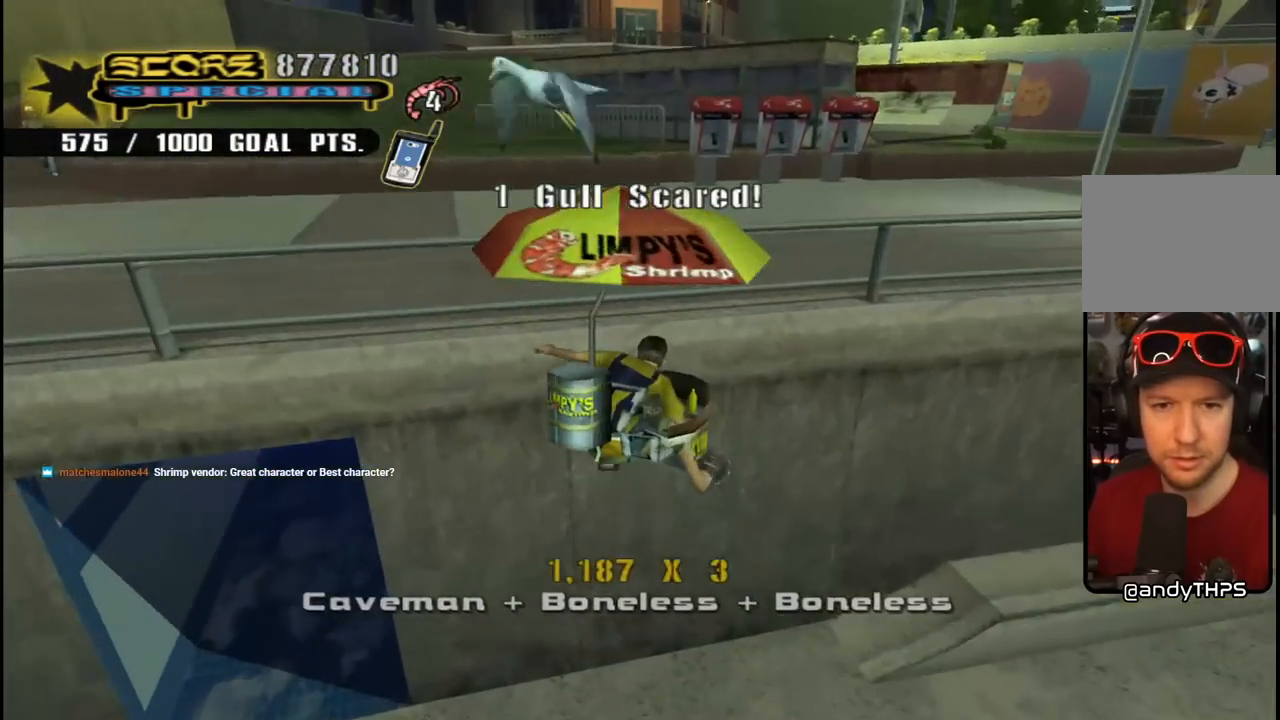
{"buttons": ["CROSS", "R1", "DPAD_UP", "DPAD_LEFT"], "left_stick": "center", "right_stick": "center", "events": [[133, "R1", "up"], [350, "DPAD_DOWN", "up"], [417, "DPAD_UP", "down"], [483, "R1", "down"]]}
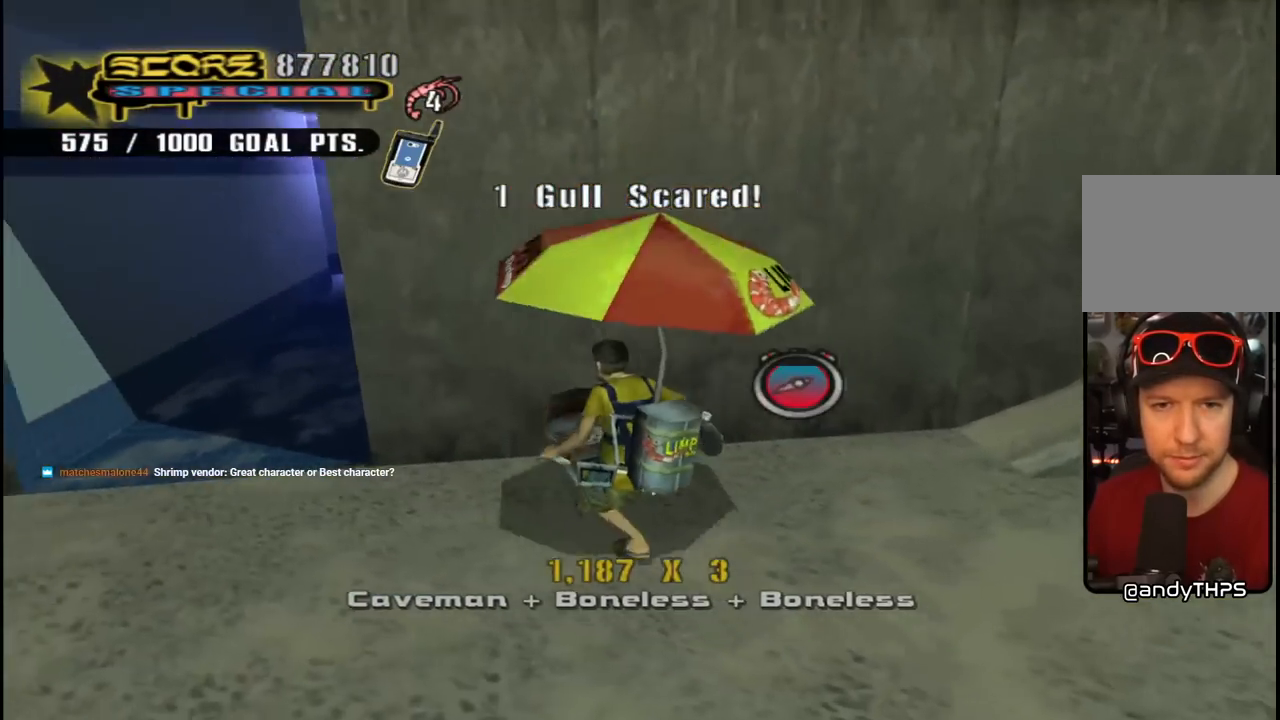
{"buttons": ["CROSS", "DPAD_DOWN", "DPAD_RIGHT"], "left_stick": "center", "right_stick": "center", "events": [[83, "DPAD_UP", "up"], [100, "DPAD_LEFT", "up"], [133, "R1", "up"], [317, "DPAD_RIGHT", "down"], [333, "DPAD_DOWN", "down"]]}
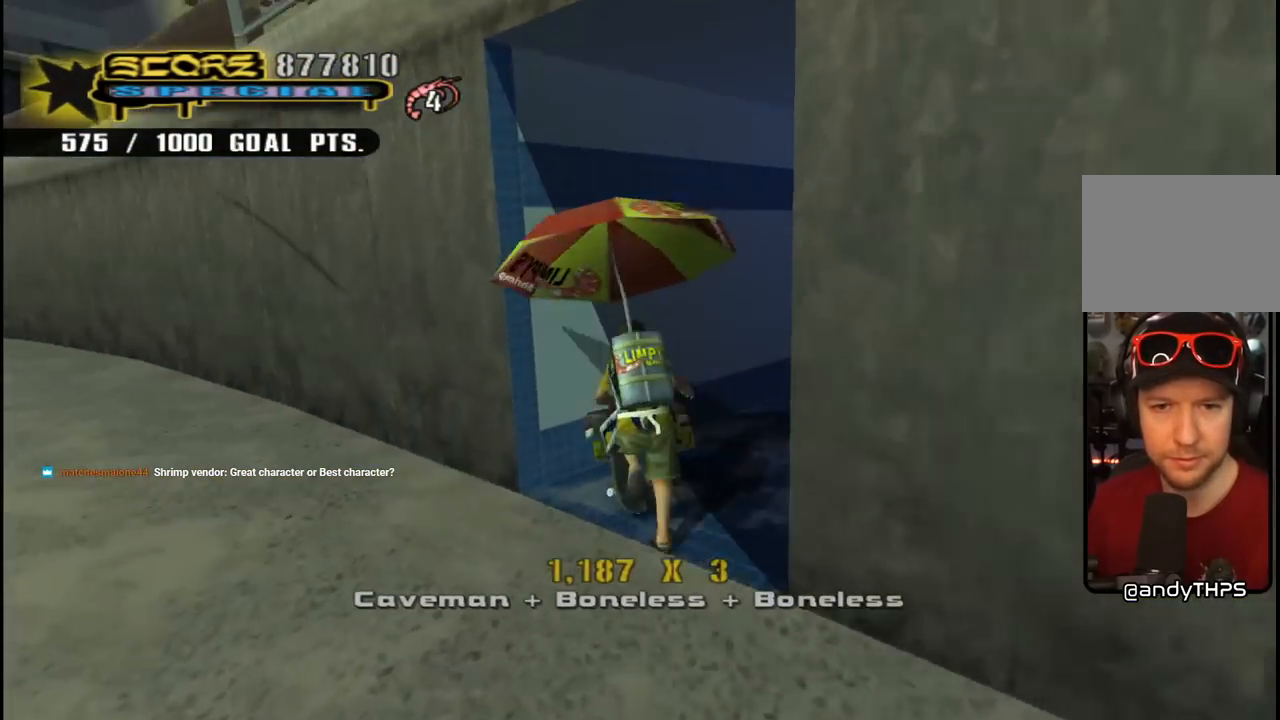
{"buttons": ["CROSS", "DPAD_DOWN", "DPAD_LEFT"], "left_stick": "center", "right_stick": "center", "events": [[217, "DPAD_DOWN", "up"], [250, "DPAD_RIGHT", "up"], [400, "DPAD_DOWN", "down"], [400, "DPAD_LEFT", "down"]]}
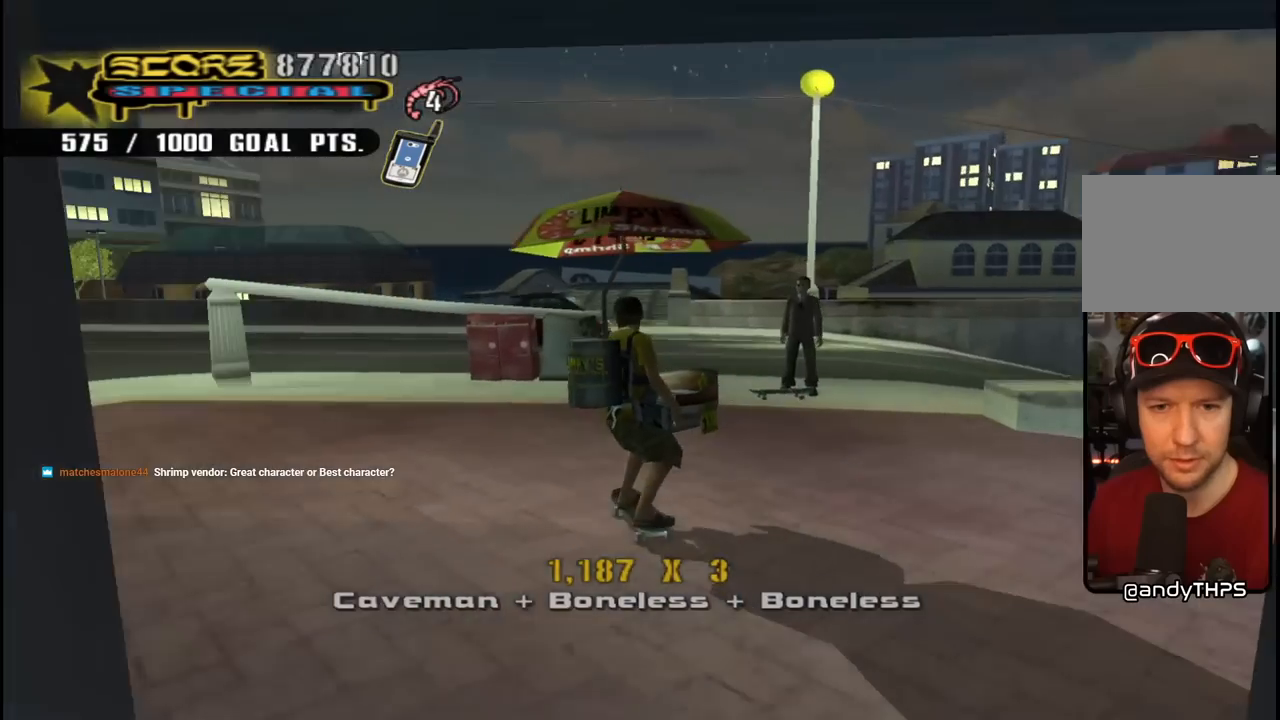
{"buttons": ["CROSS", "DPAD_UP"], "left_stick": "center", "right_stick": "center", "events": [[17, "DPAD_LEFT", "up"], [117, "DPAD_DOWN", "up"], [183, "CROSS", "up"], [267, "DPAD_UP", "down"], [283, "CROSS", "down"], [300, "R1", "down"], [367, "DPAD_UP", "up"], [400, "R1", "up"], [450, "DPAD_UP", "down"]]}
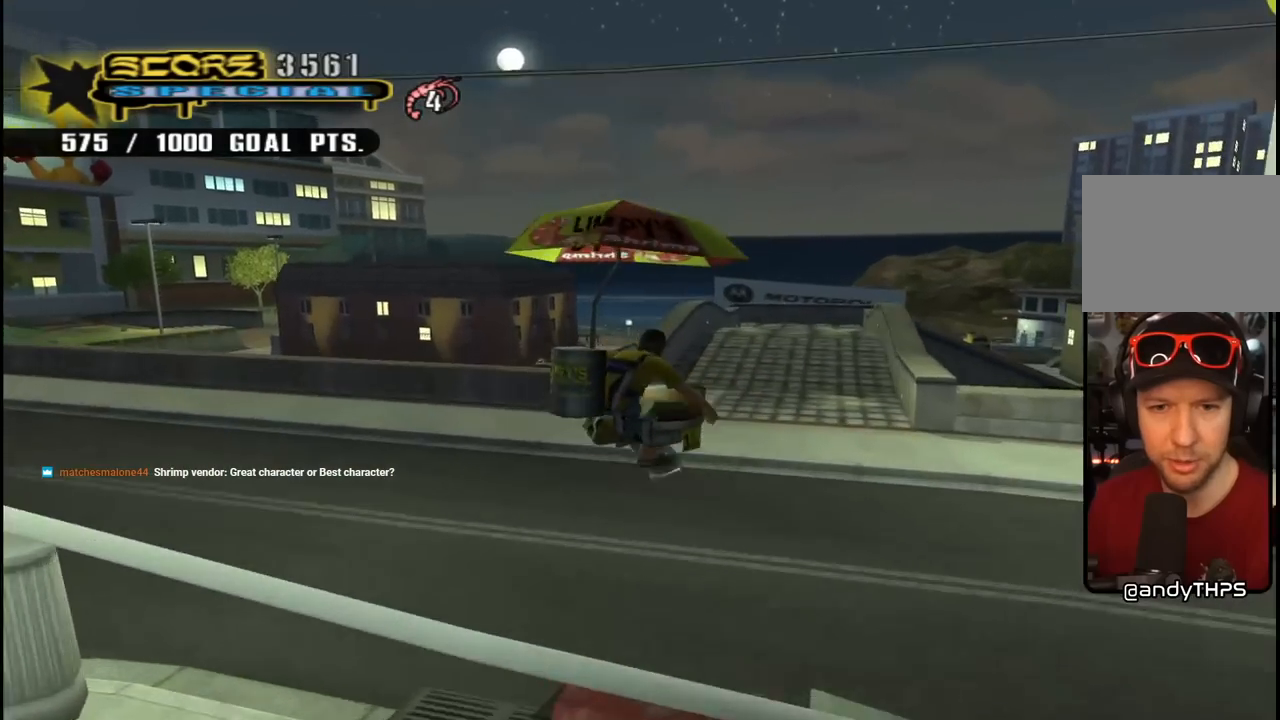
{"buttons": ["CROSS"], "left_stick": "center", "right_stick": "center", "events": [[17, "DPAD_UP", "up"], [83, "CROSS", "up"], [83, "DPAD_UP", "down"], [150, "CROSS", "down"], [167, "R1", "down"], [250, "DPAD_UP", "up"], [317, "R1", "up"], [333, "DPAD_UP", "down"], [417, "DPAD_UP", "up"]]}
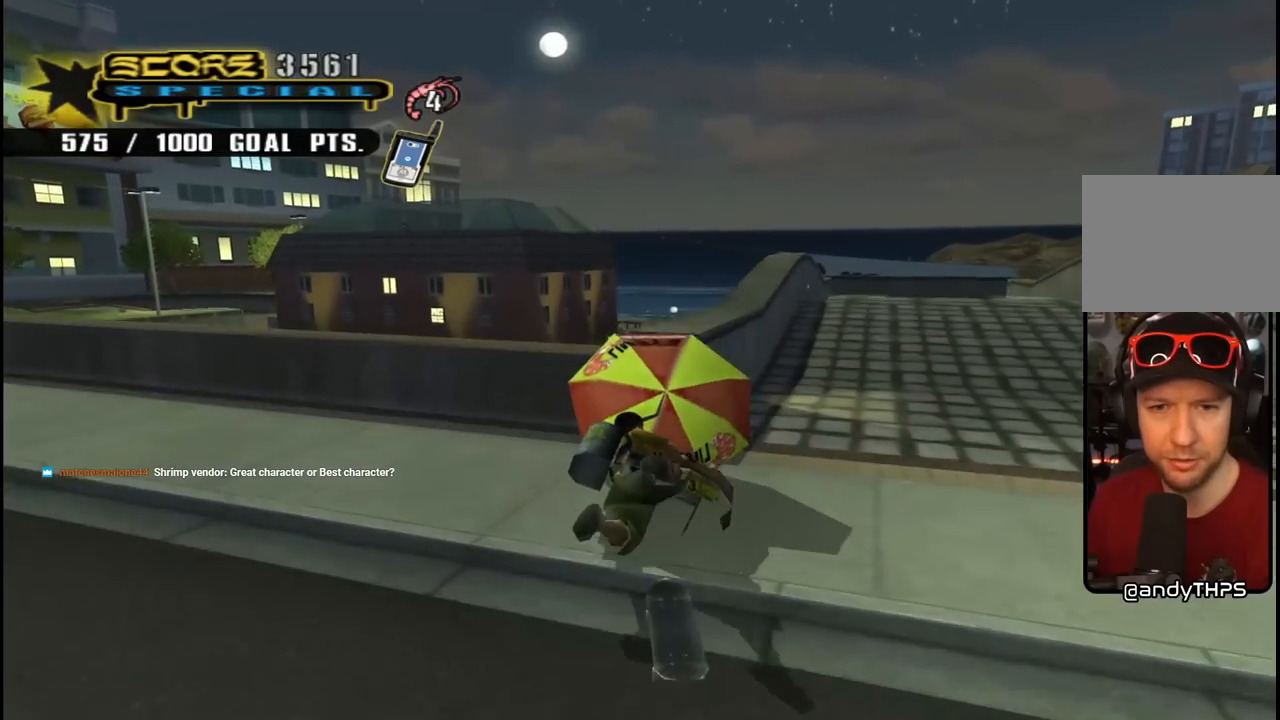
{"buttons": ["CROSS"], "left_stick": "center", "right_stick": "center", "events": [[150, "CROSS", "up"], [217, "R1", "down"], [250, "SQUARE", "down"], [450, "R1", "up"], [467, "CROSS", "down"], [500, "SQUARE", "up"]]}
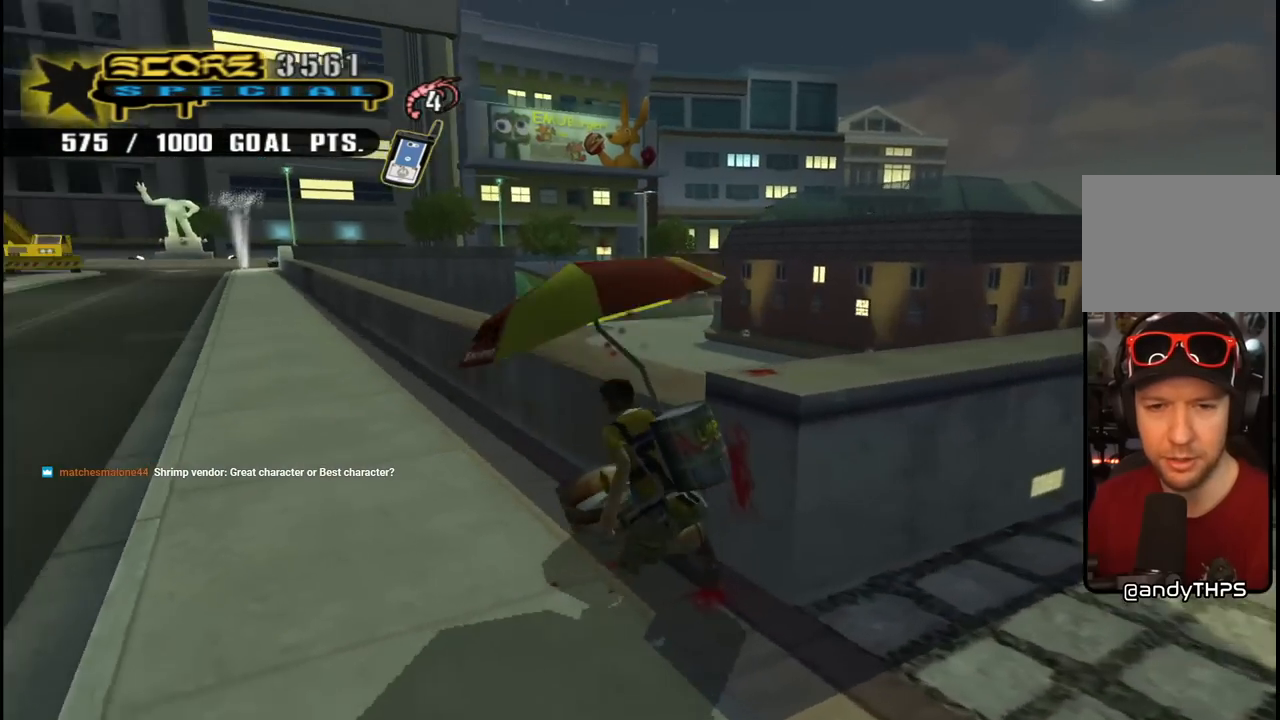
{"buttons": ["CROSS"], "left_stick": "center", "right_stick": "center", "events": [[83, "R2", "down"], [100, "R1", "down"], [150, "DPAD_UP", "down"], [167, "R2", "up"], [200, "DPAD_LEFT", "down"], [217, "R1", "up"], [367, "DPAD_LEFT", "up"], [383, "DPAD_UP", "up"]]}
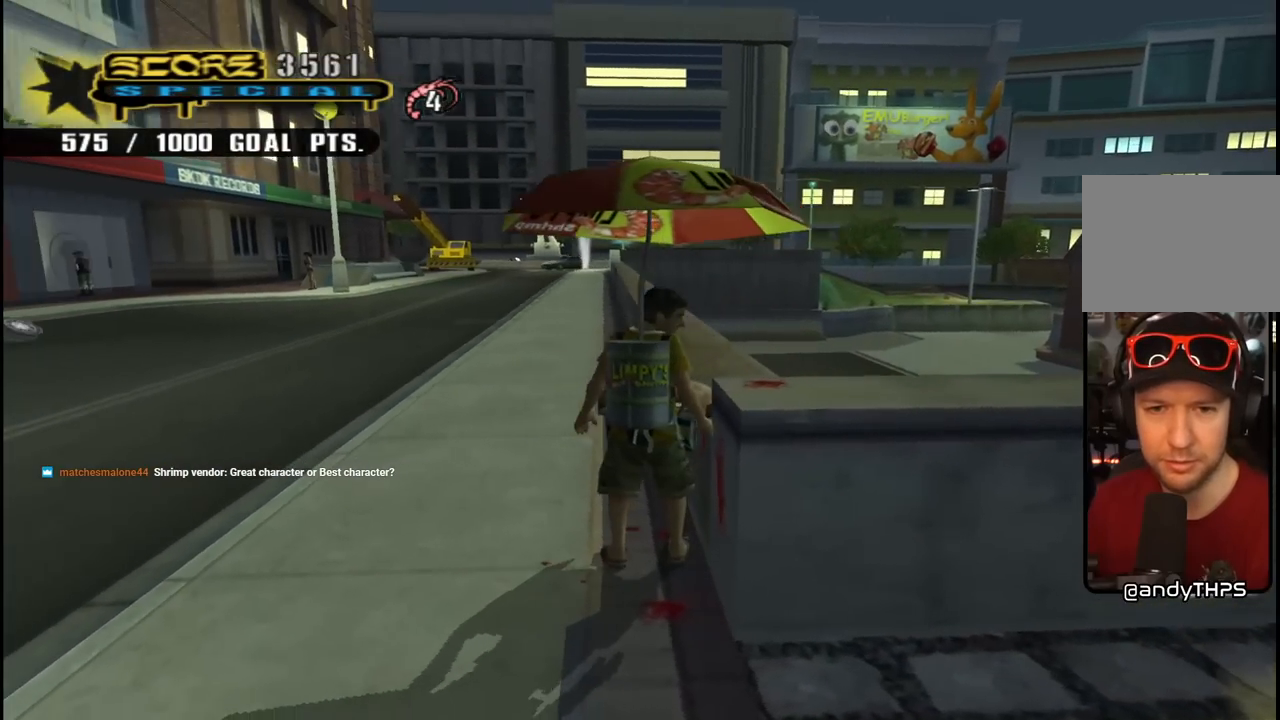
{"buttons": [], "left_stick": "center", "right_stick": "center", "events": [[67, "DPAD_UP", "down"], [250, "R1", "down"], [333, "R1", "up"], [433, "DPAD_UP", "up"], [483, "CROSS", "up"]]}
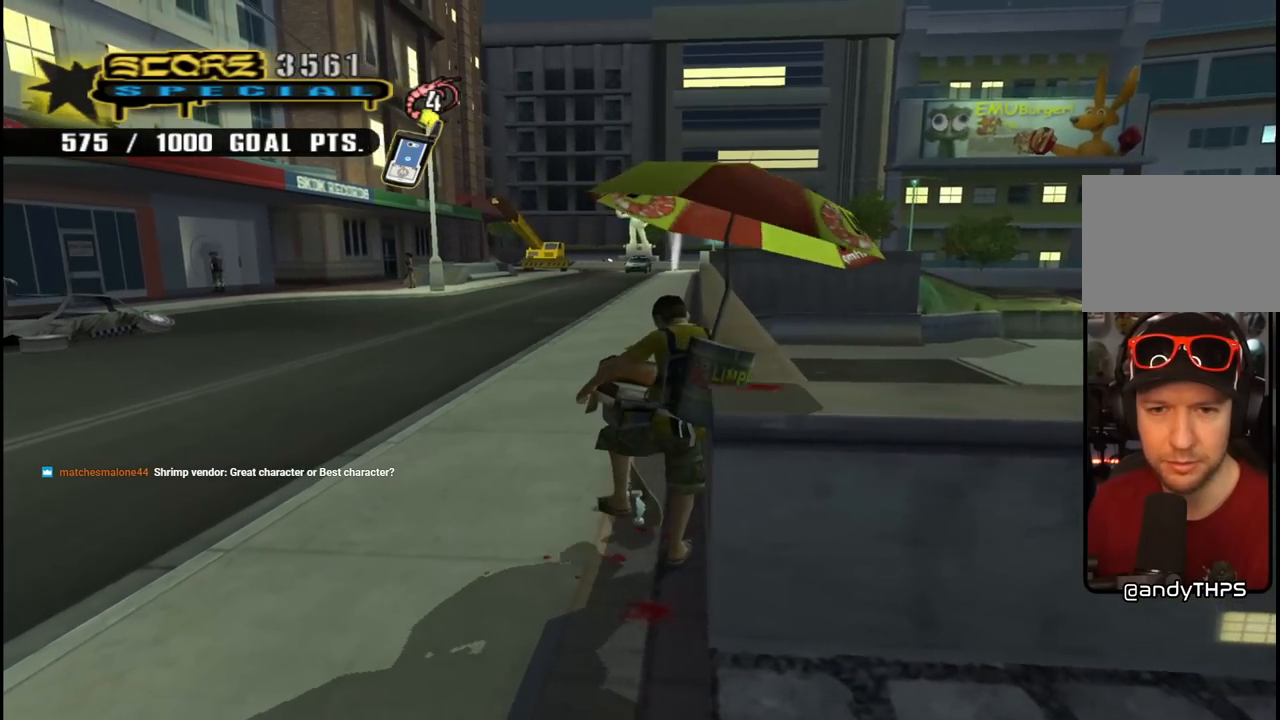
{"buttons": ["DPAD_DOWN"], "left_stick": "center", "right_stick": "center", "events": [[133, "START", "down"], [283, "START", "up"], [450, "DPAD_DOWN", "down"]]}
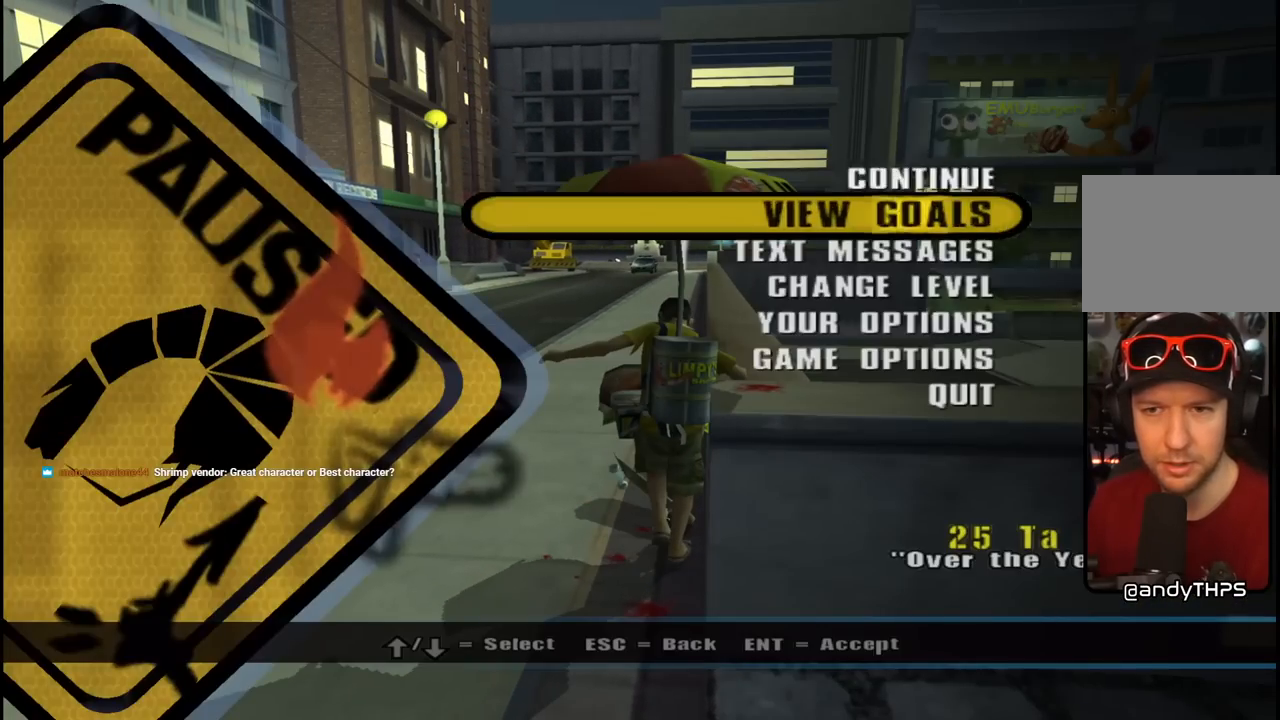
{"buttons": [], "left_stick": "center", "right_stick": "center", "events": [[50, "CROSS", "down"], [50, "DPAD_DOWN", "up"], [167, "CROSS", "up"]]}
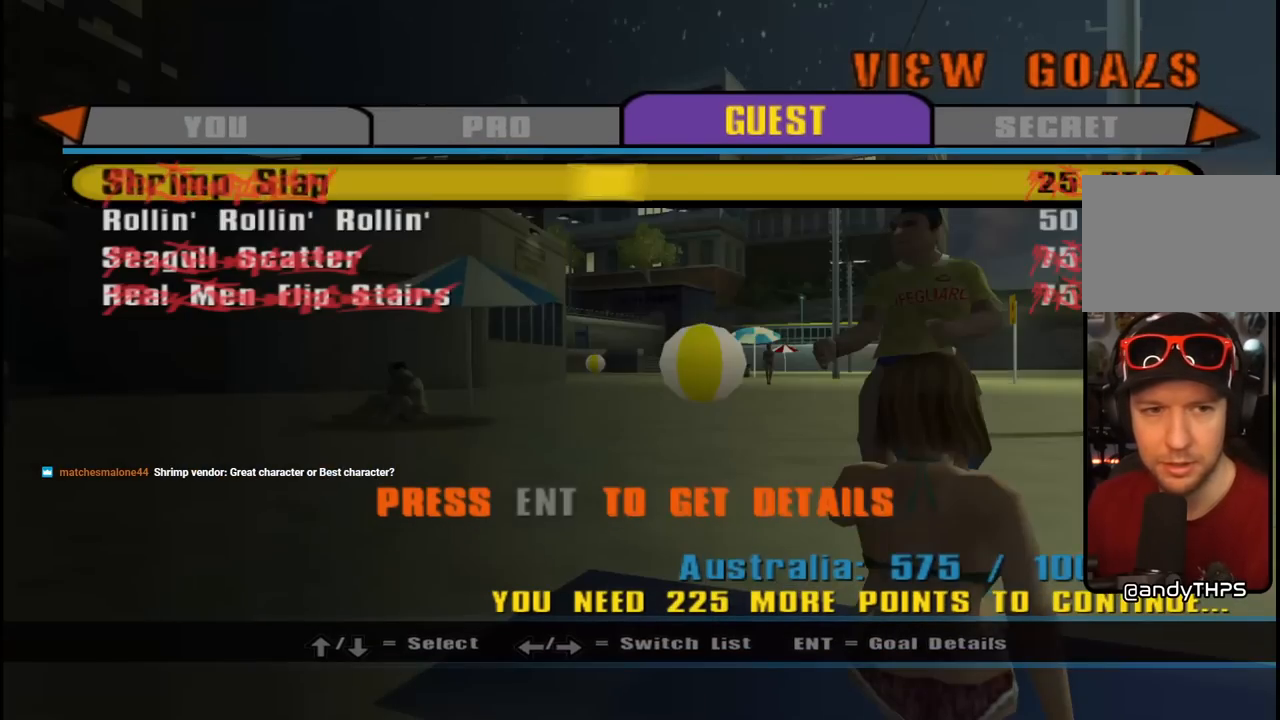
{"buttons": [], "left_stick": "center", "right_stick": "center", "events": [[17, "DPAD_DOWN", "down"], [167, "DPAD_DOWN", "up"]]}
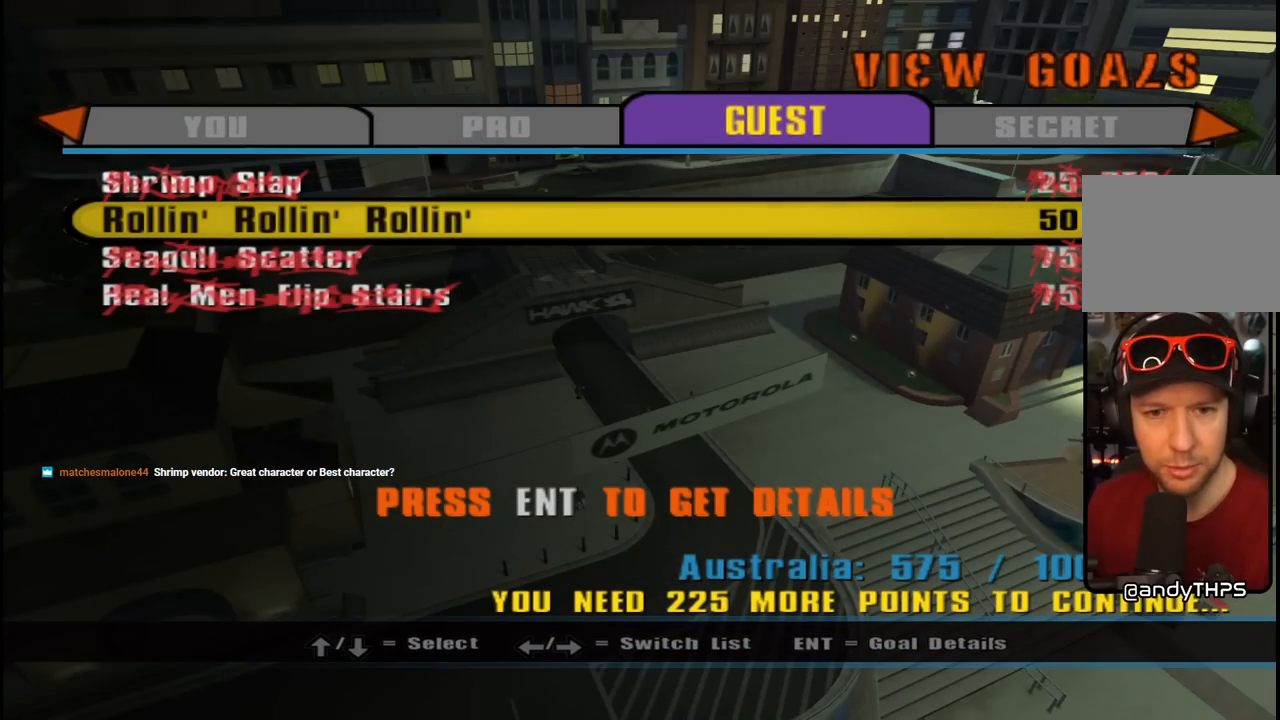
{"buttons": ["CROSS"], "left_stick": "center", "right_stick": "center", "events": [[400, "CROSS", "down"]]}
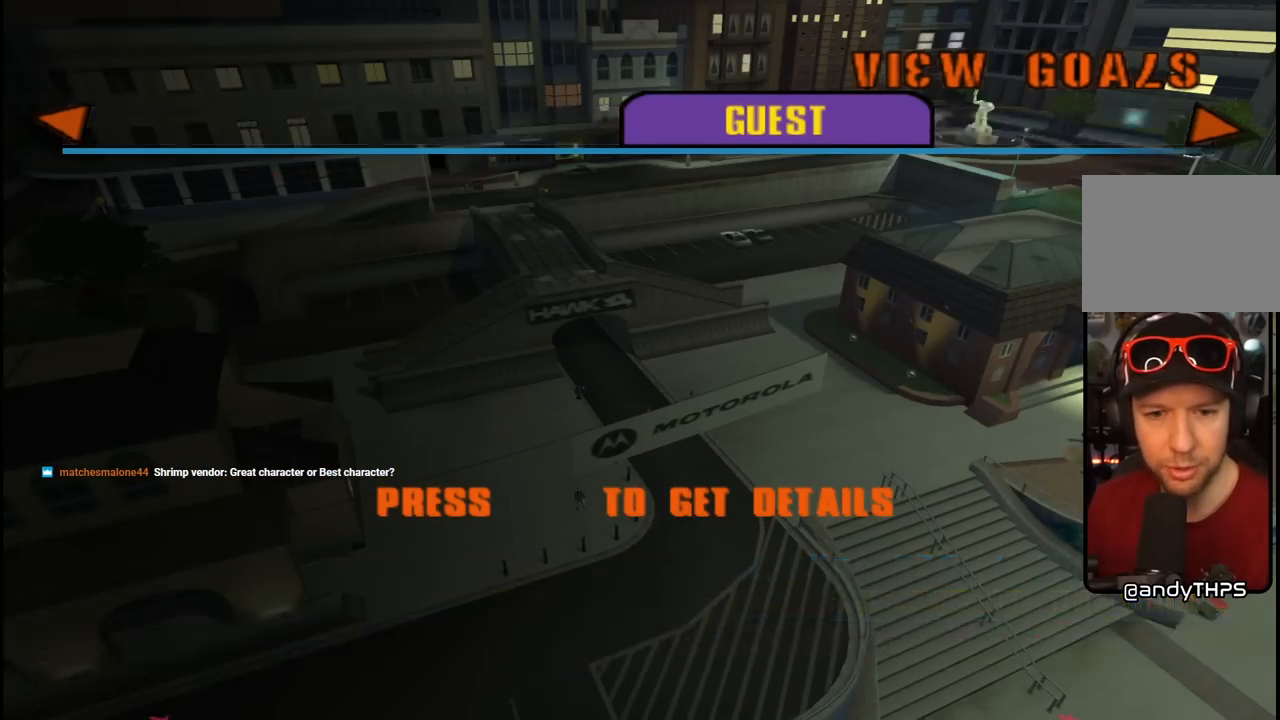
{"buttons": [], "left_stick": "center", "right_stick": "center", "events": [[67, "CROSS", "up"]]}
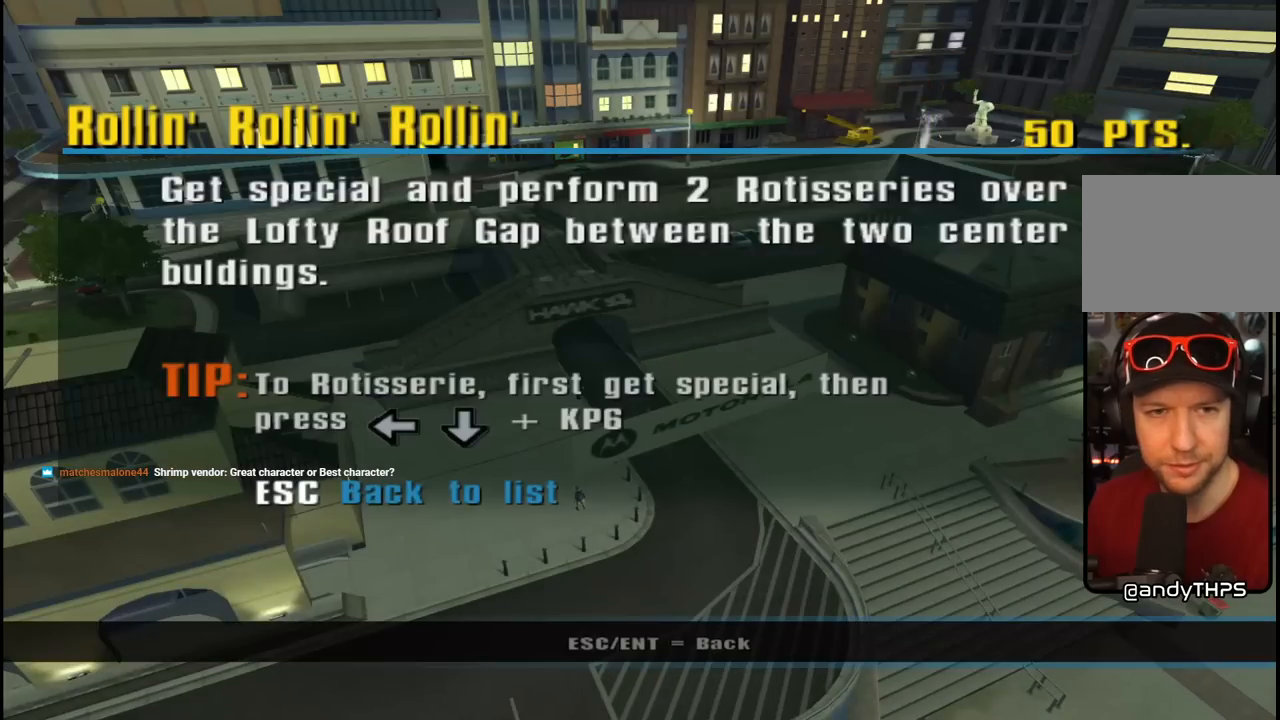
{"buttons": [], "left_stick": "center", "right_stick": "center", "events": []}
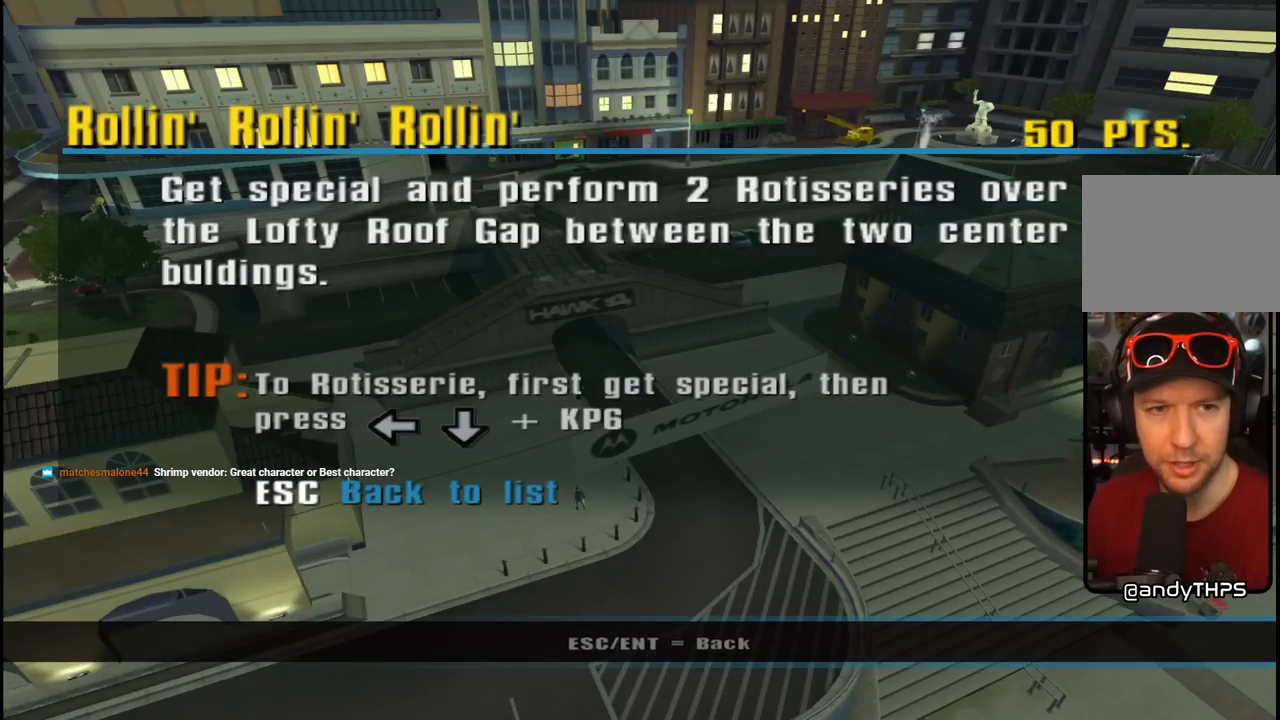
{"buttons": [], "left_stick": "center", "right_stick": "center", "events": []}
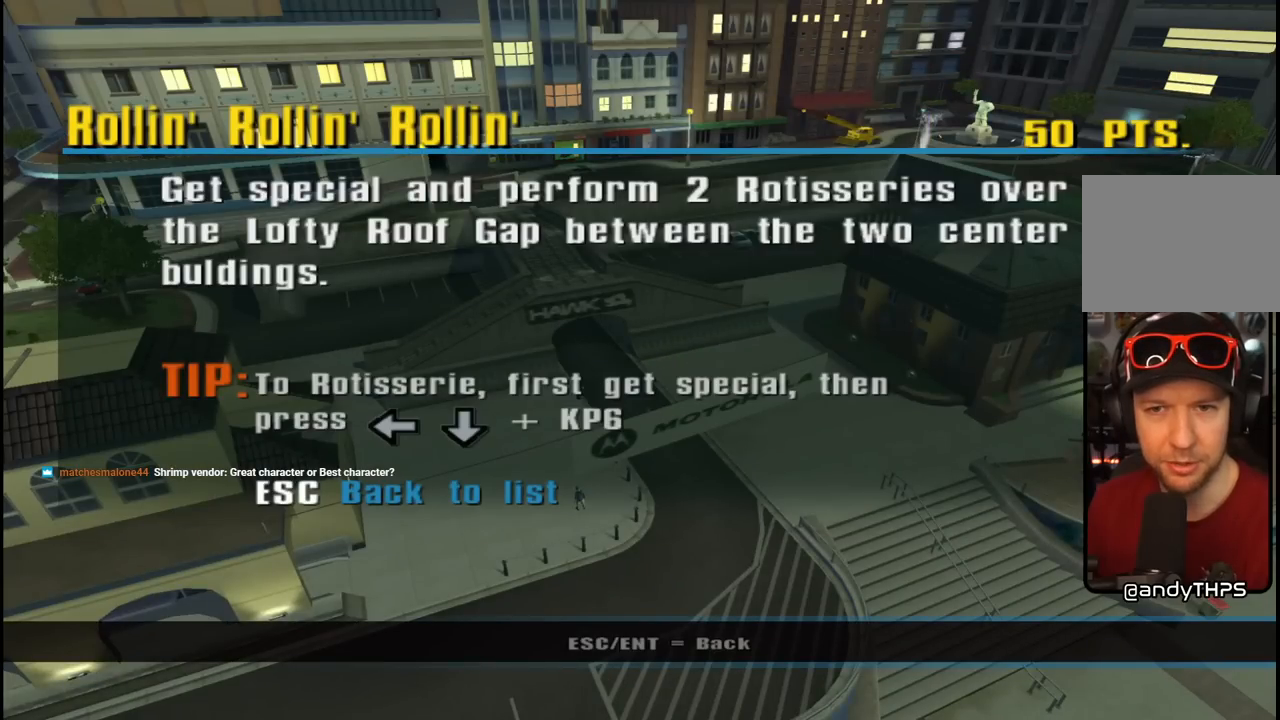
{"buttons": [], "left_stick": "center", "right_stick": "center", "events": []}
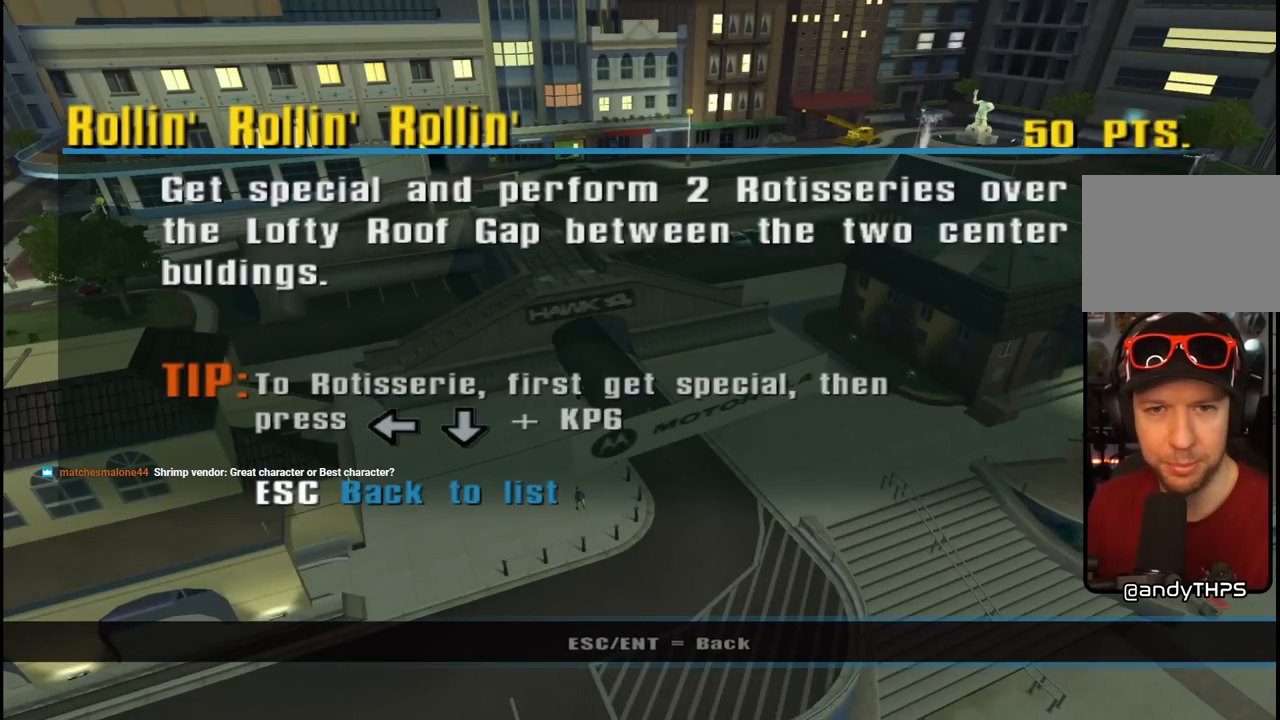
{"buttons": [], "left_stick": "center", "right_stick": "center", "events": []}
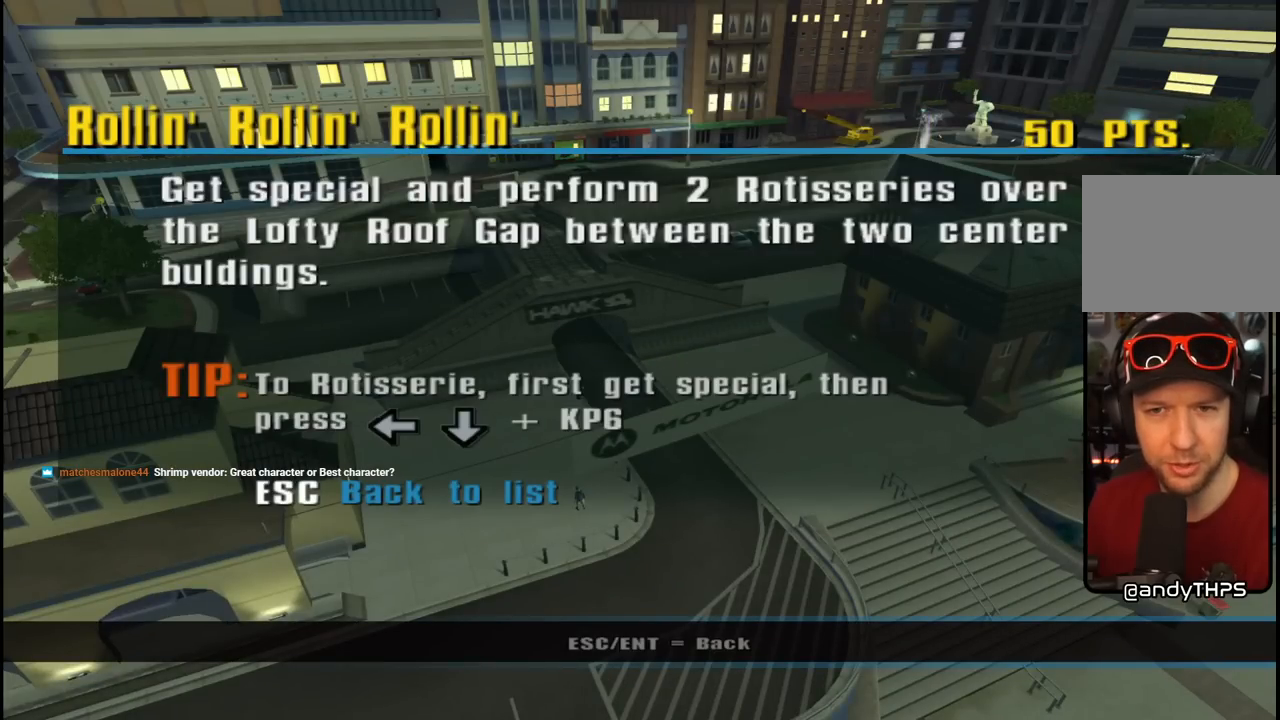
{"buttons": [], "left_stick": "center", "right_stick": "center", "events": []}
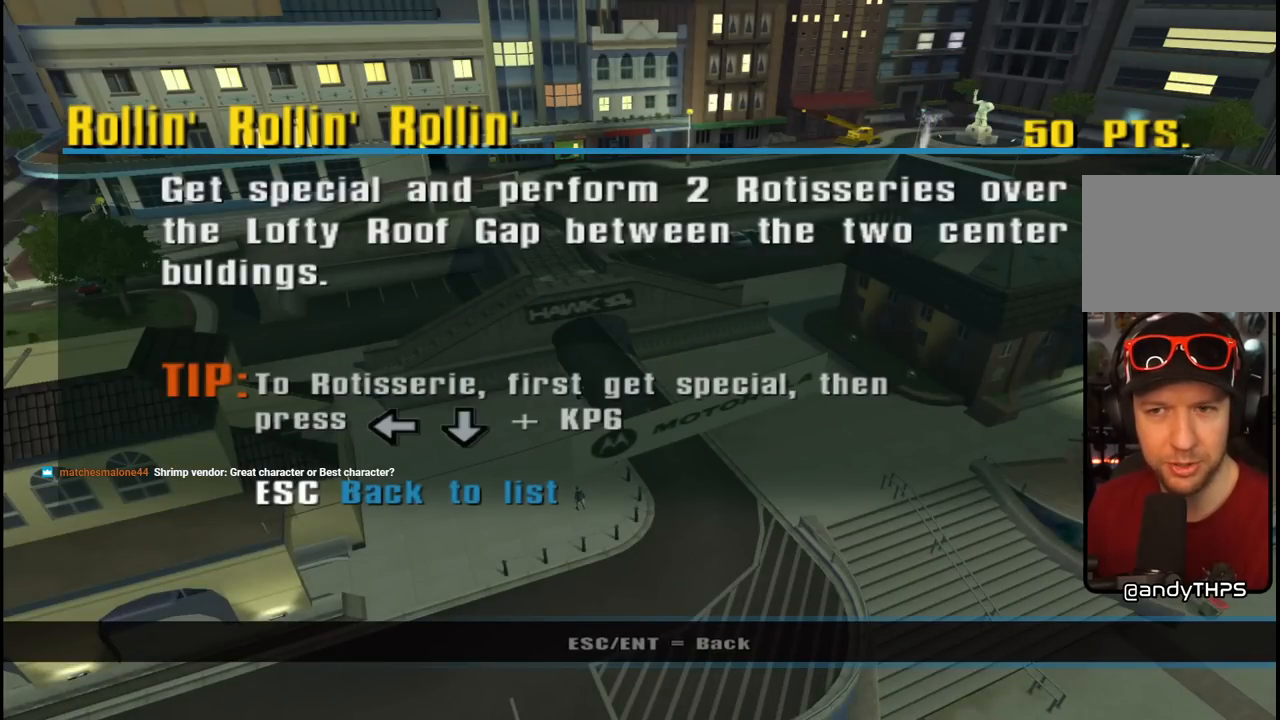
{"buttons": [], "left_stick": "center", "right_stick": "center", "events": []}
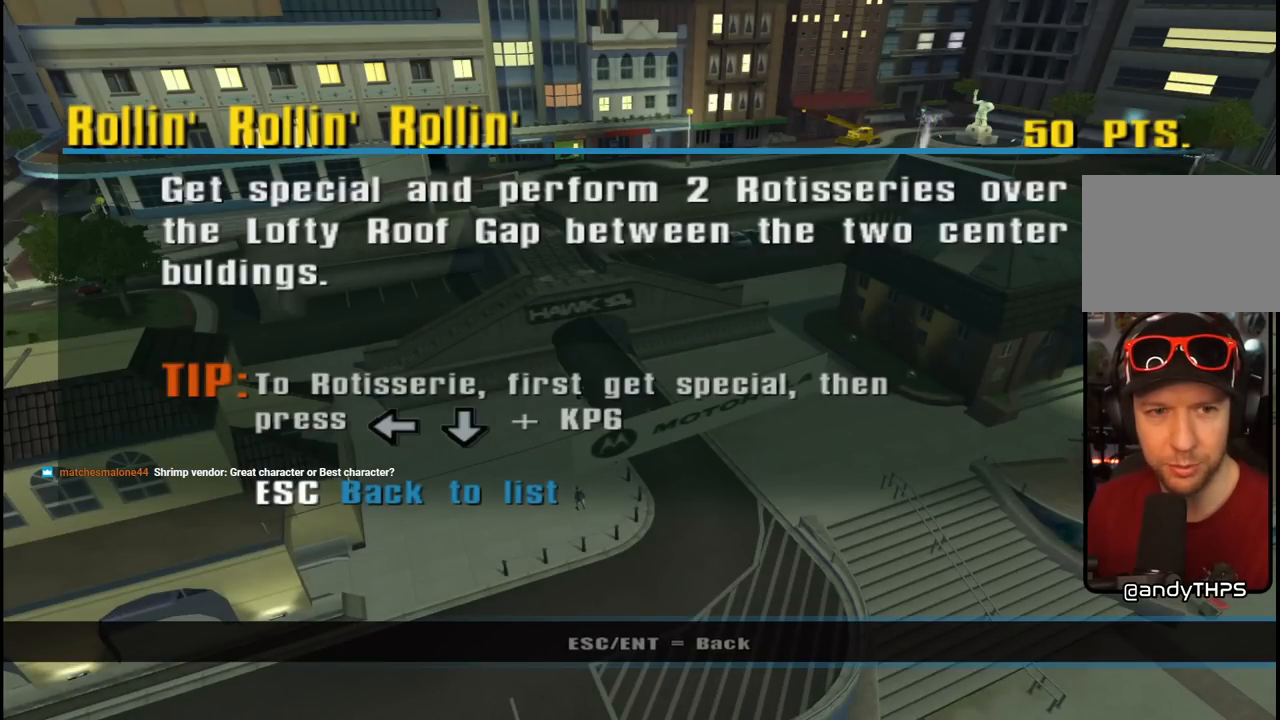
{"buttons": [], "left_stick": "center", "right_stick": "center", "events": []}
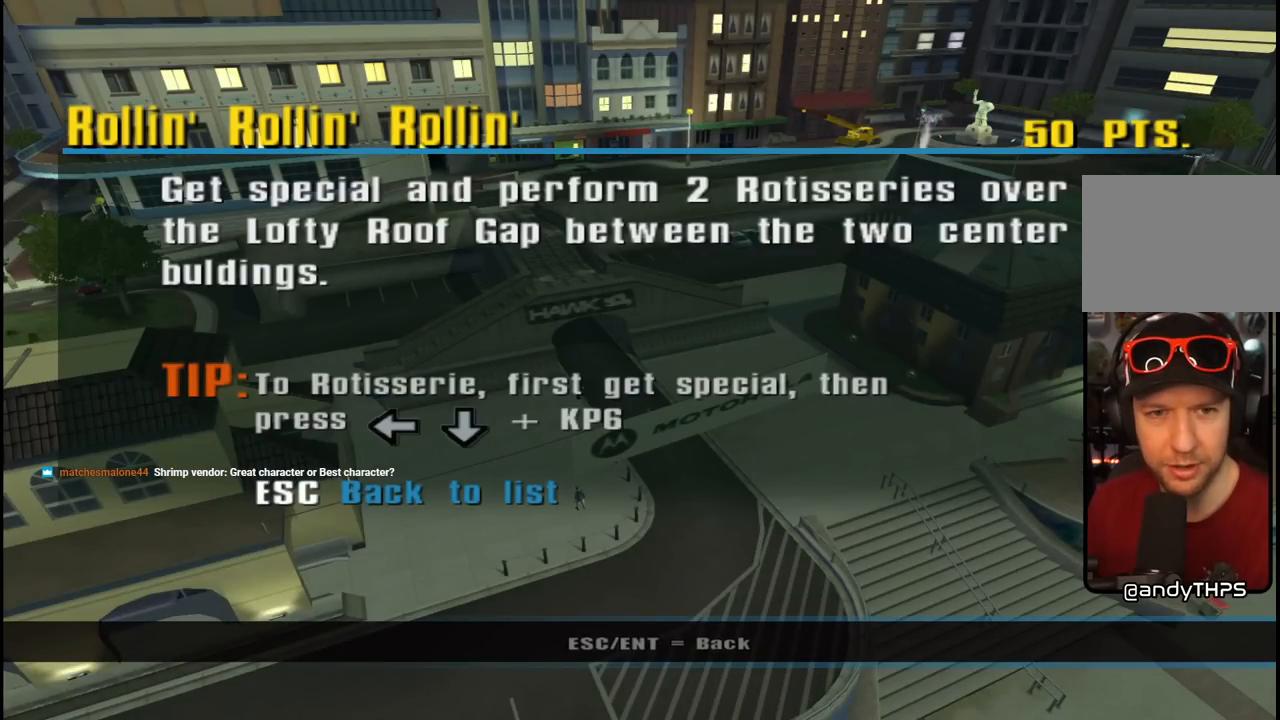
{"buttons": [], "left_stick": "center", "right_stick": "center", "events": []}
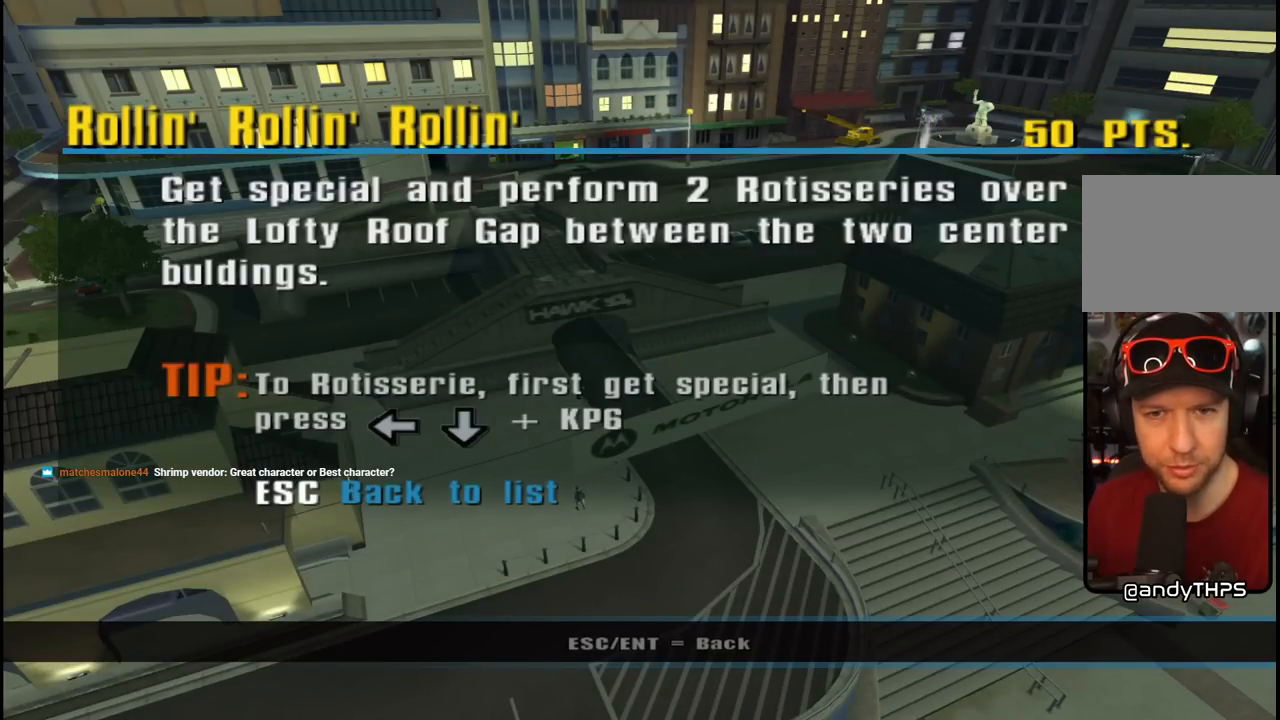
{"buttons": [], "left_stick": "center", "right_stick": "center", "events": []}
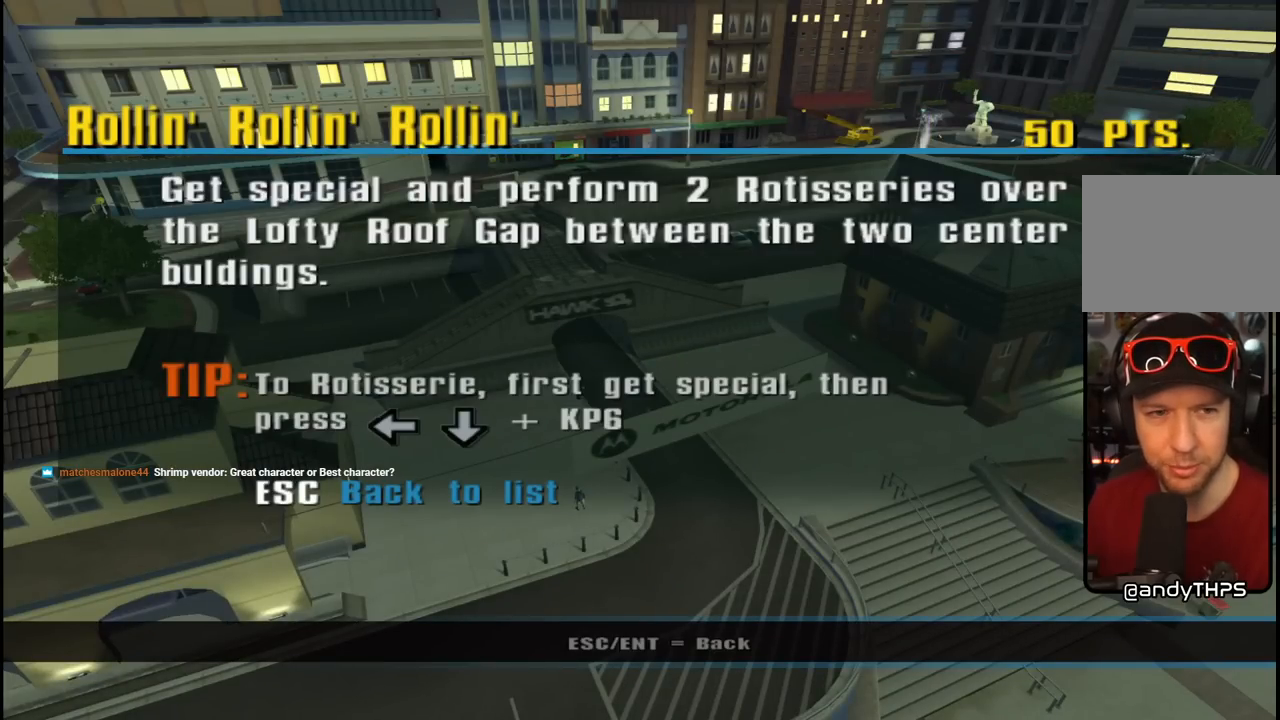
{"buttons": [], "left_stick": "center", "right_stick": "center", "events": []}
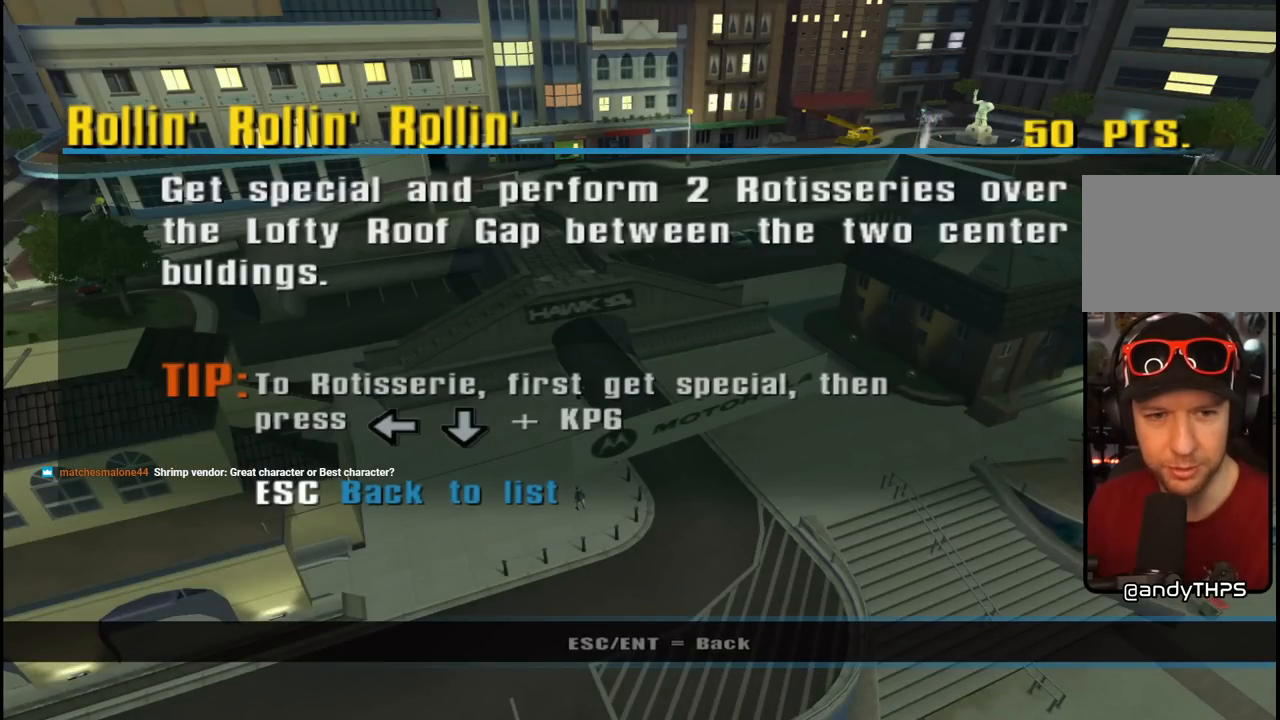
{"buttons": ["CIRCLE"], "left_stick": "center", "right_stick": "center", "events": [[467, "CIRCLE", "down"]]}
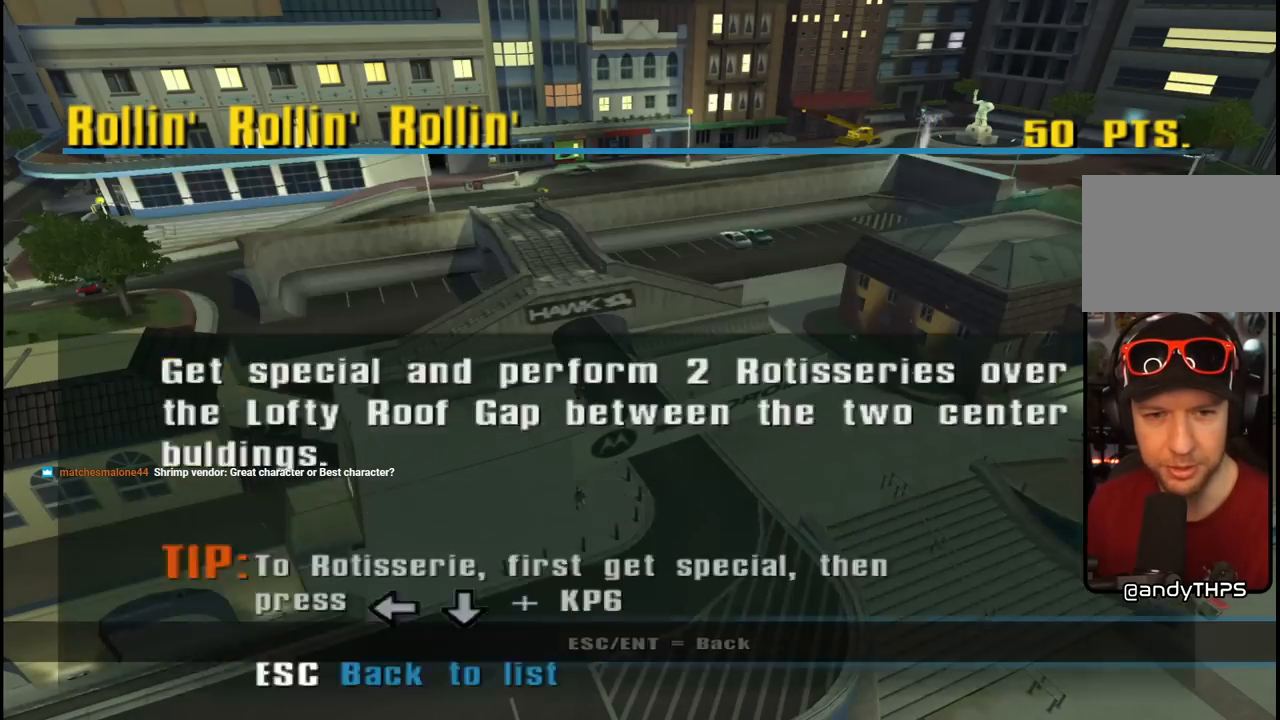
{"buttons": [], "left_stick": "center", "right_stick": "center", "events": [[67, "CIRCLE", "up"]]}
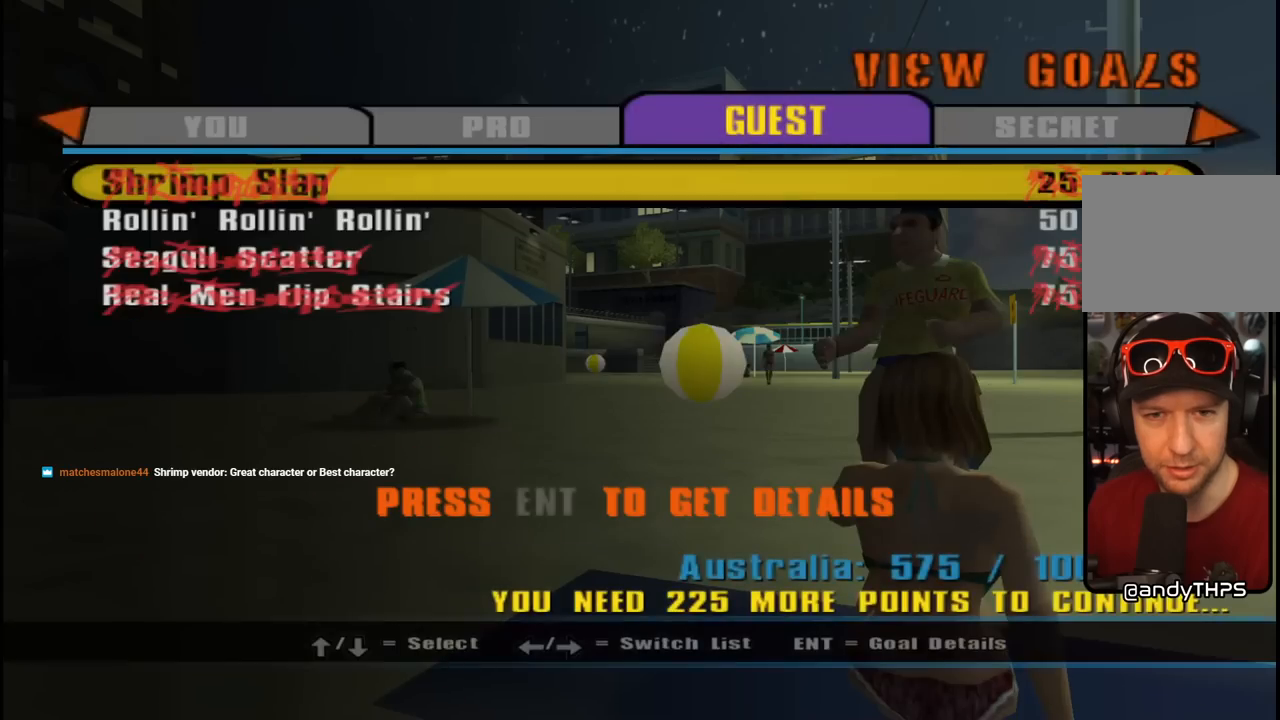
{"buttons": [], "left_stick": "center", "right_stick": "center", "events": [[17, "CIRCLE", "down"], [133, "CIRCLE", "up"], [233, "CIRCLE", "down"], [317, "CIRCLE", "up"], [400, "CIRCLE", "down"], [483, "CIRCLE", "up"]]}